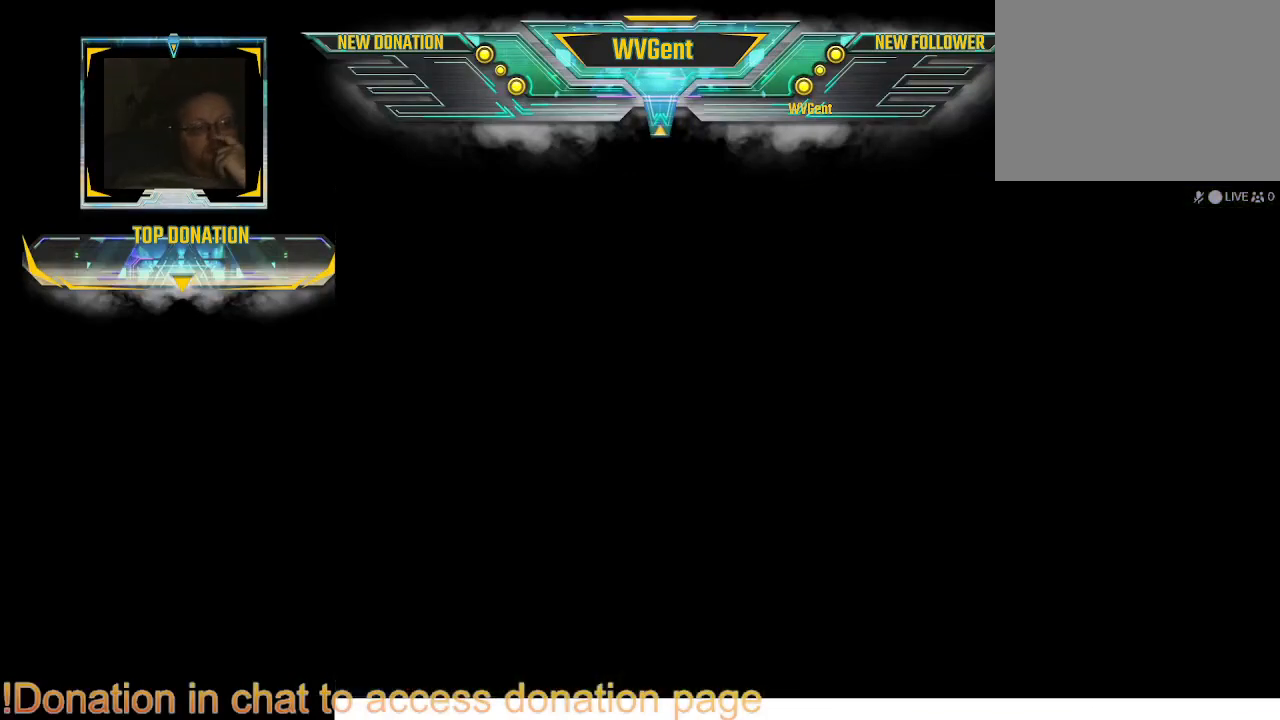
Gameplay with a controller (PlayStation layout); each line is a JSON object with the inputs held at the frame after it. "events" lists button and stick changes between this image and that frame as [ms after this image, input, new state], when the widget could be followed in between. Not read: L1 L3 R3.
{"buttons": [], "left_stick": "center", "right_stick": "center", "events": []}
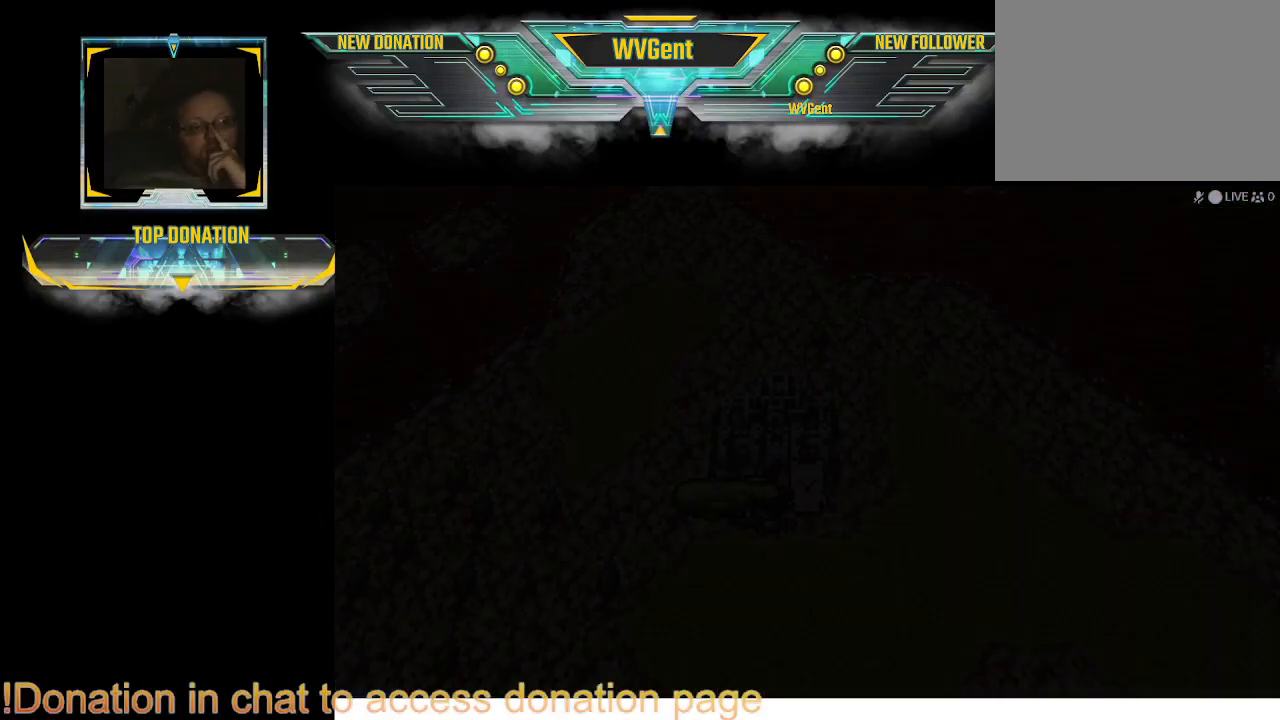
{"buttons": [], "left_stick": "center", "right_stick": "center", "events": []}
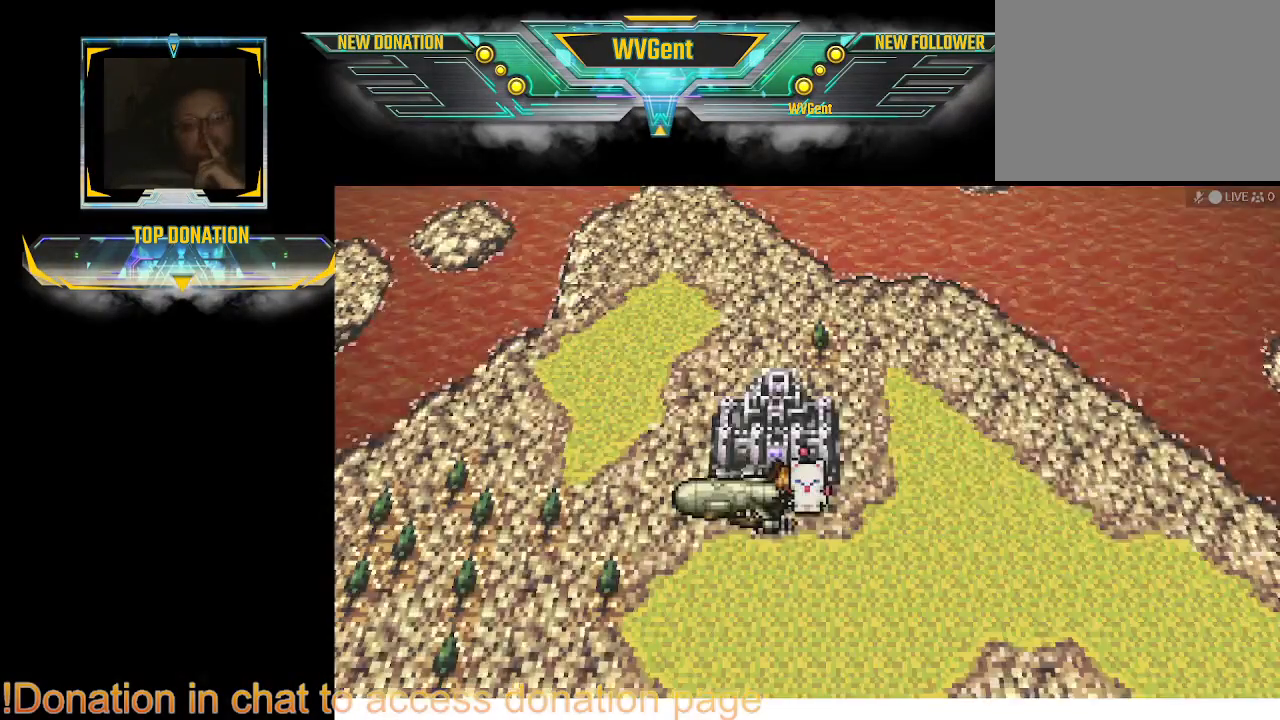
{"buttons": [], "left_stick": "center", "right_stick": "center", "events": []}
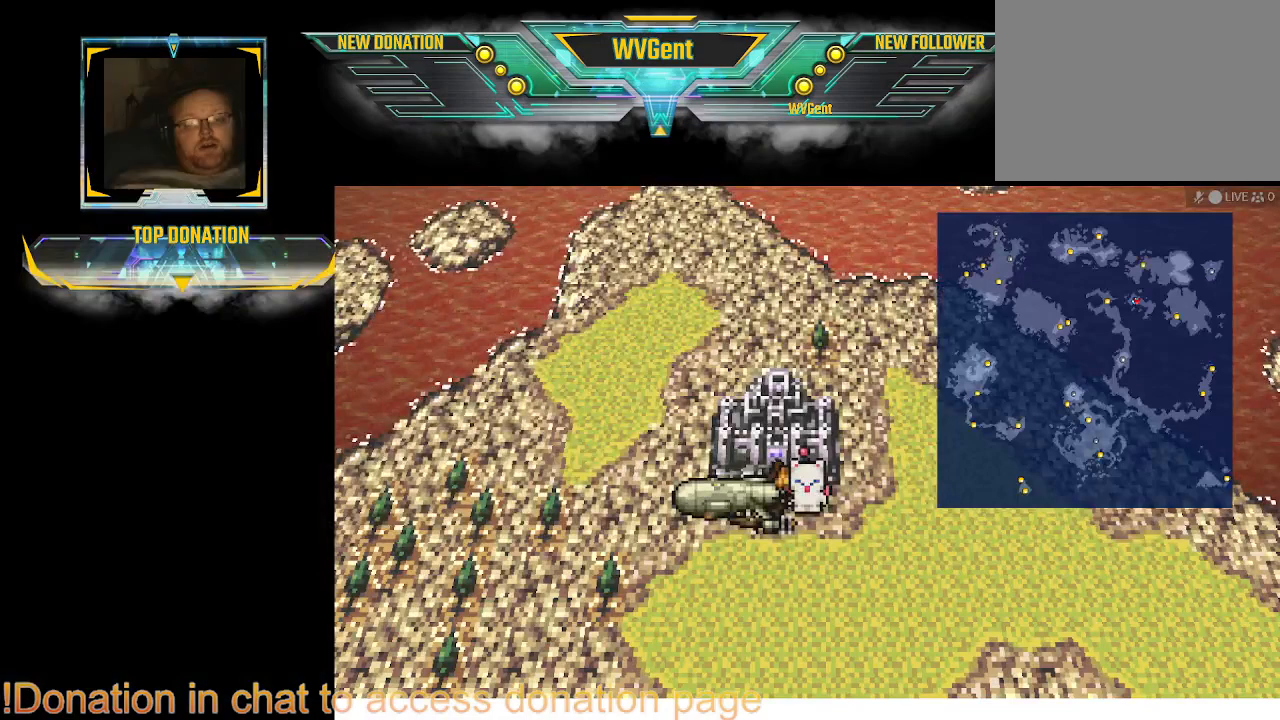
{"buttons": [], "left_stick": "center", "right_stick": "center", "events": []}
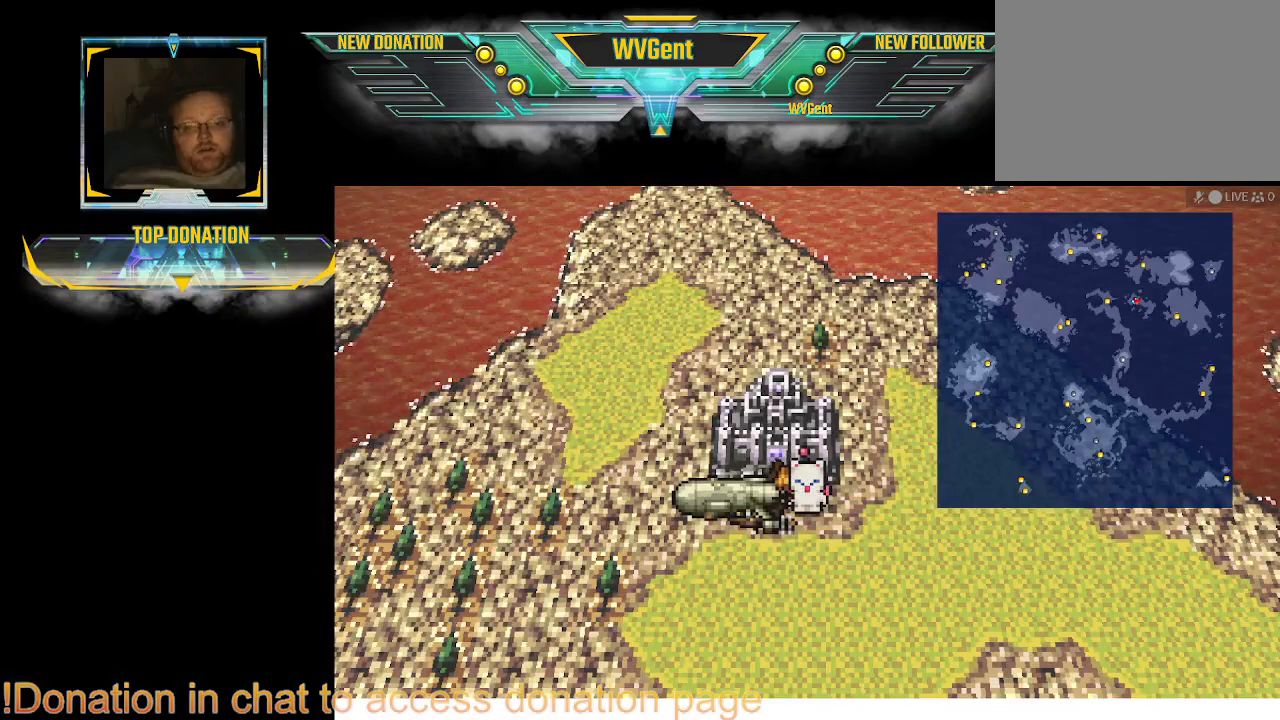
{"buttons": [], "left_stick": "center", "right_stick": "center", "events": [[133, "left_stick", "left"], [200, "left_stick", "center"]]}
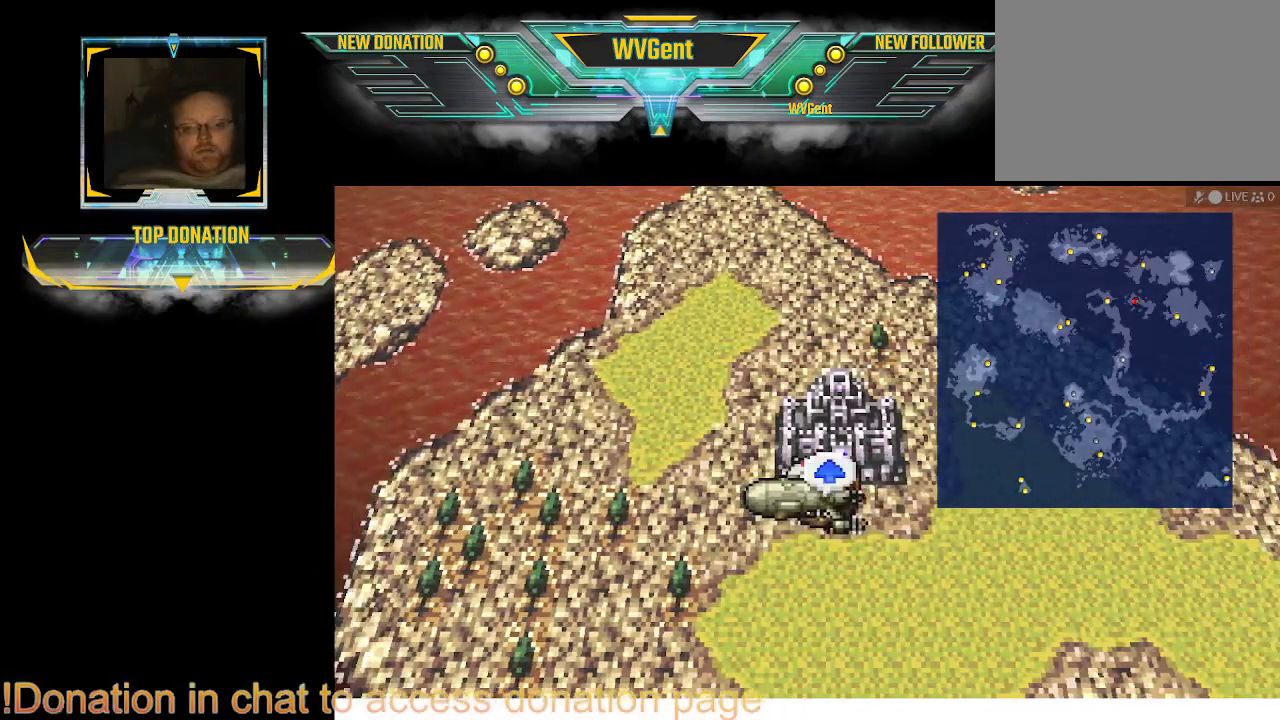
{"buttons": [], "left_stick": "center", "right_stick": "center", "events": [[133, "CROSS", "down"], [167, "CROSS", "up"]]}
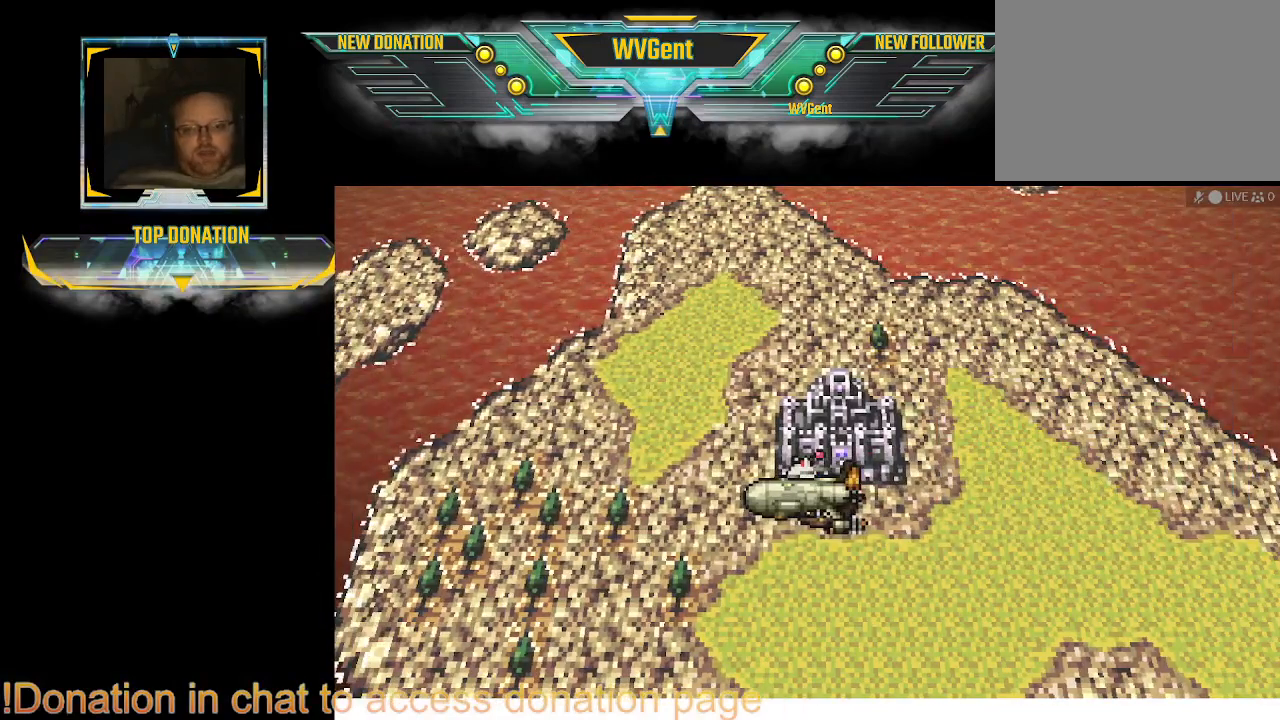
{"buttons": [], "left_stick": "center", "right_stick": "center", "events": []}
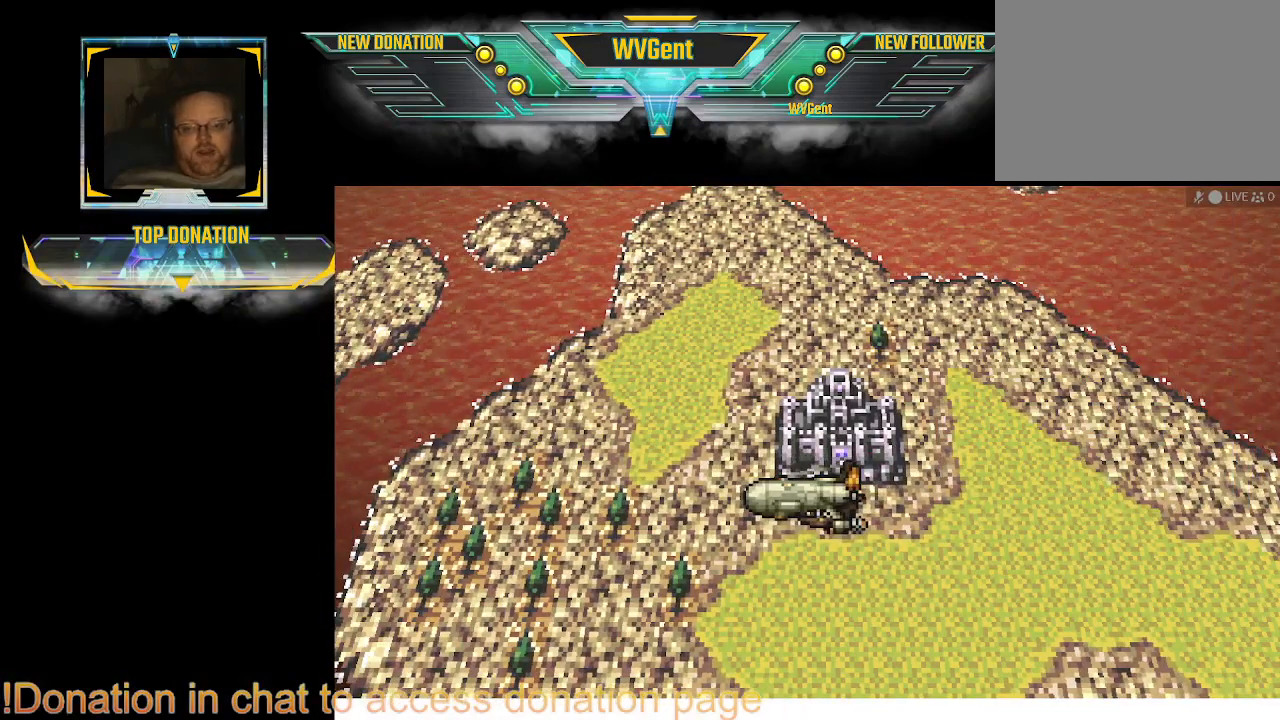
{"buttons": [], "left_stick": "center", "right_stick": "center", "events": []}
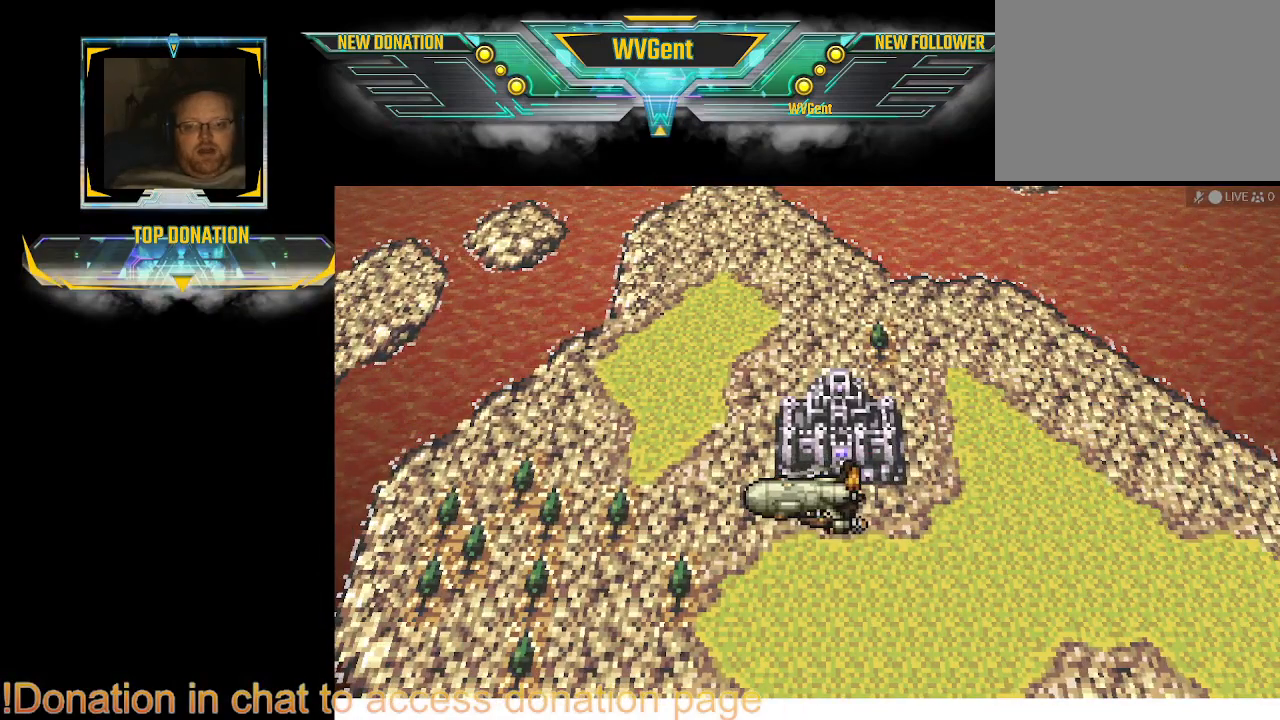
{"buttons": [], "left_stick": "center", "right_stick": "center", "events": []}
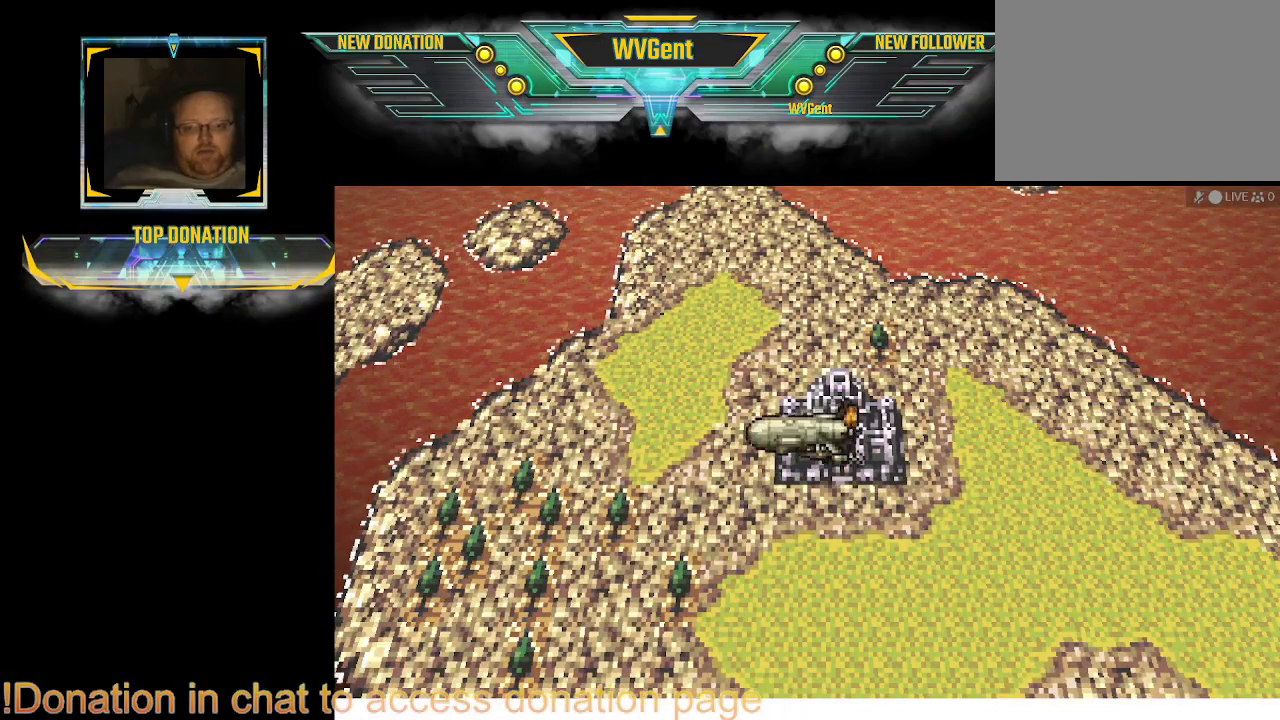
{"buttons": [], "left_stick": "center", "right_stick": "center", "events": []}
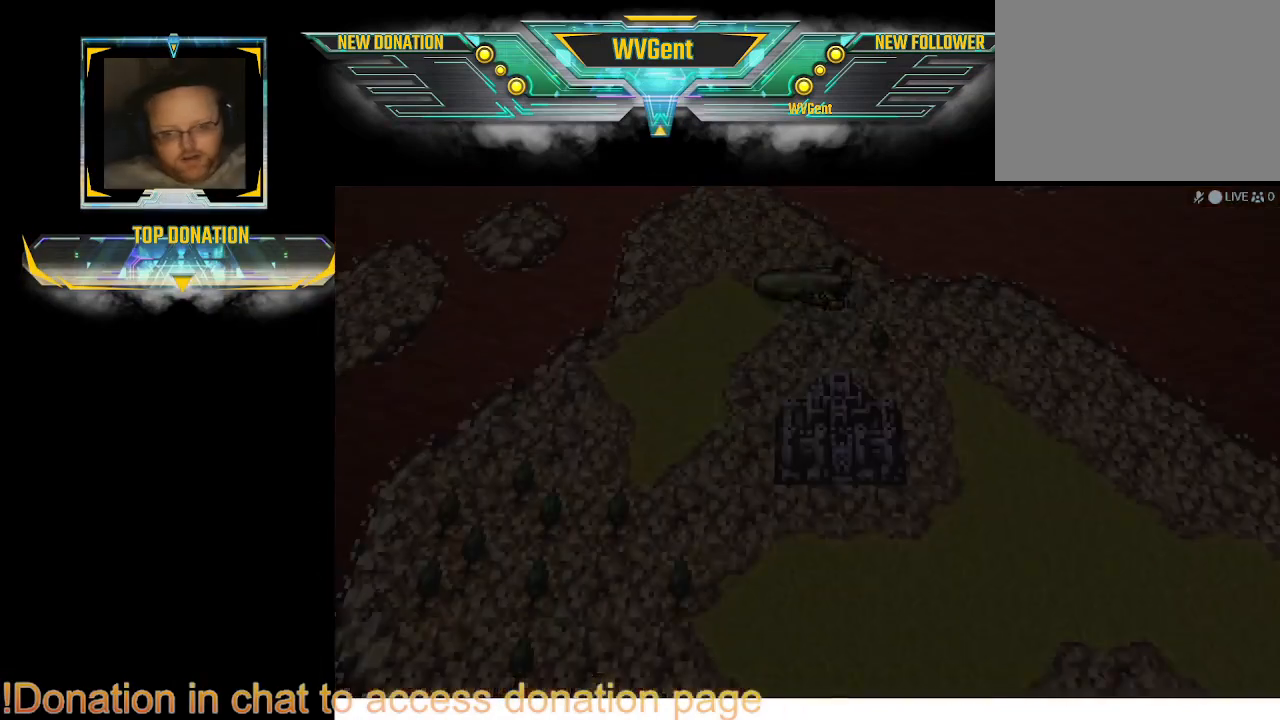
{"buttons": [], "left_stick": "center", "right_stick": "center", "events": []}
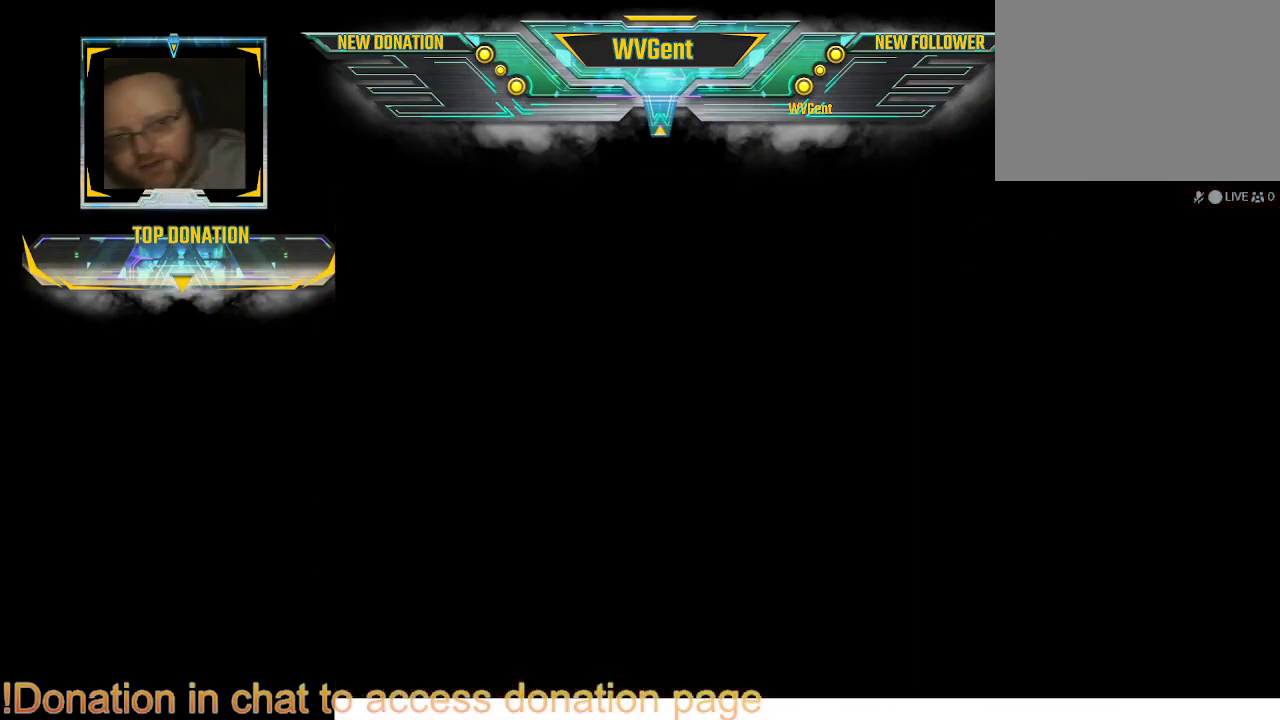
{"buttons": [], "left_stick": "center", "right_stick": "center", "events": []}
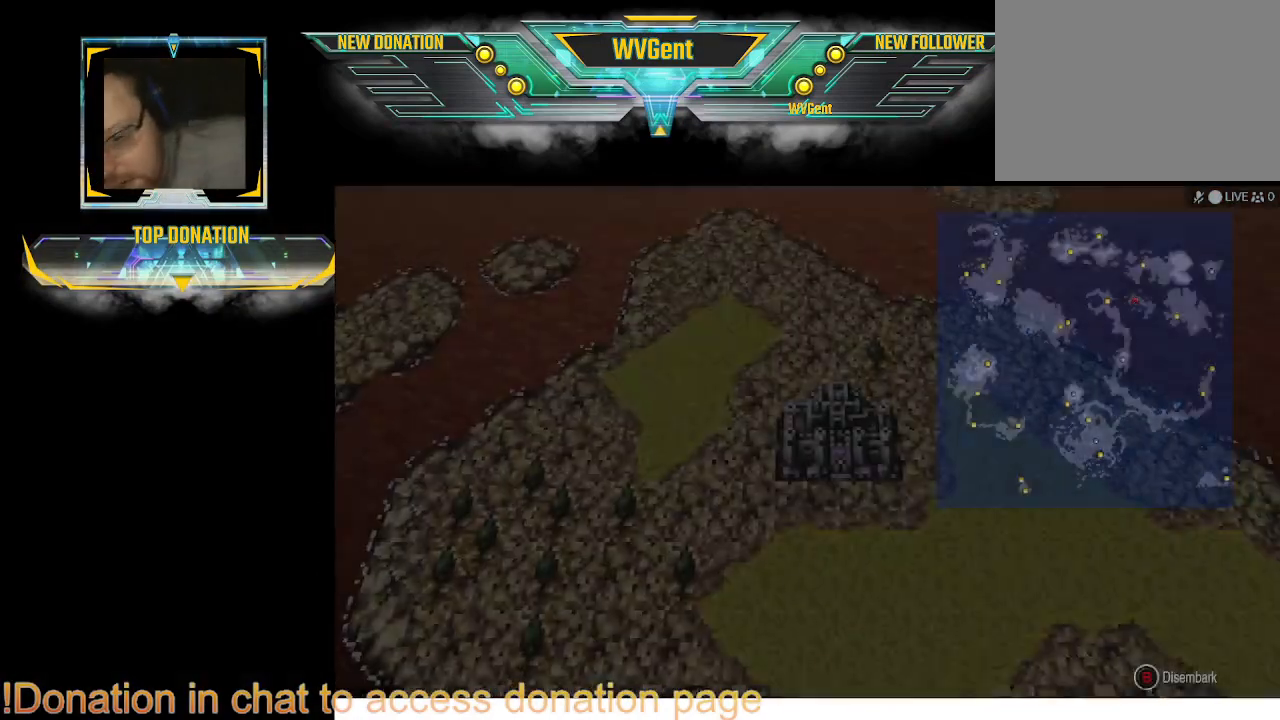
{"buttons": [], "left_stick": "center", "right_stick": "center", "events": []}
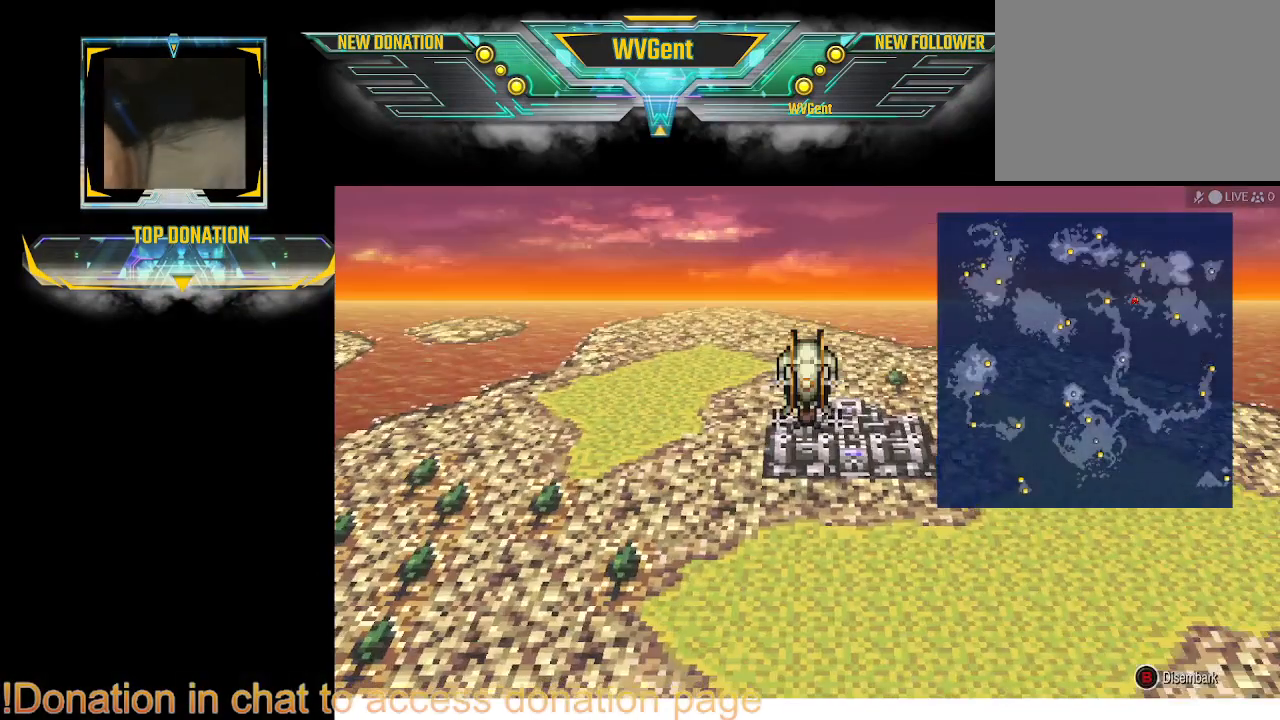
{"buttons": [], "left_stick": "center", "right_stick": "center", "events": []}
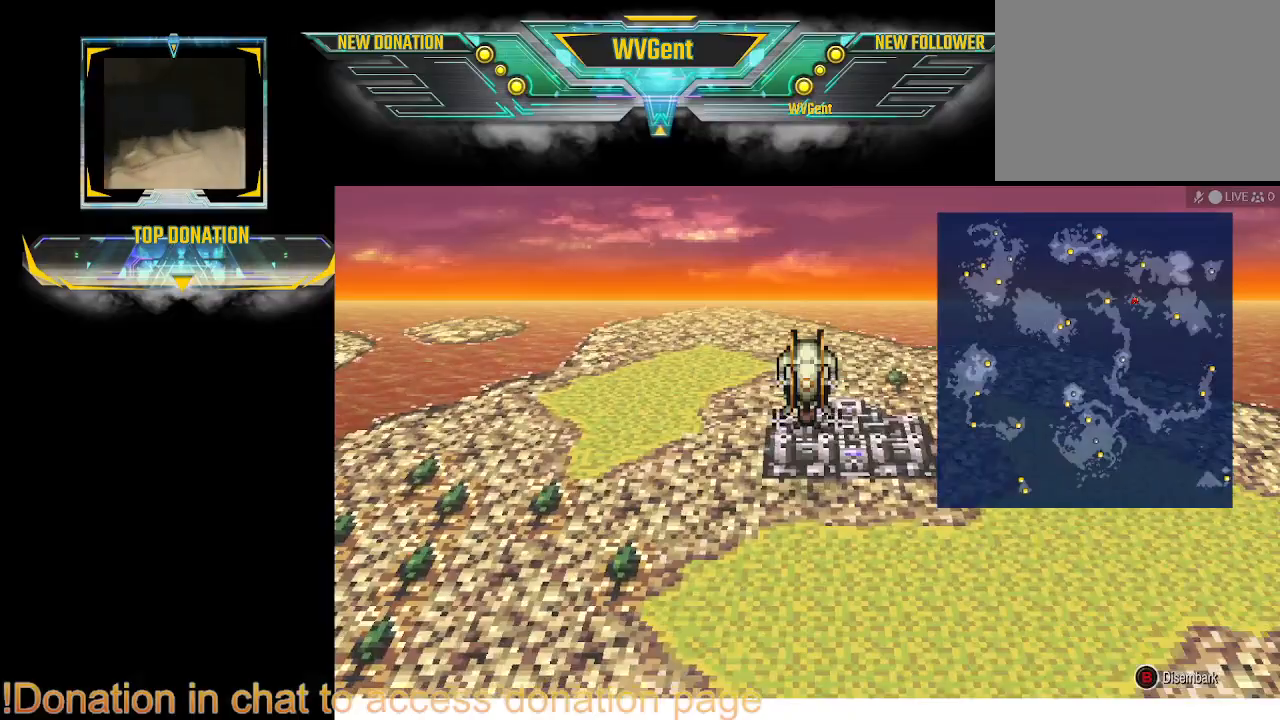
{"buttons": [], "left_stick": "right", "right_stick": "center", "events": [[33, "left_stick", "right"]]}
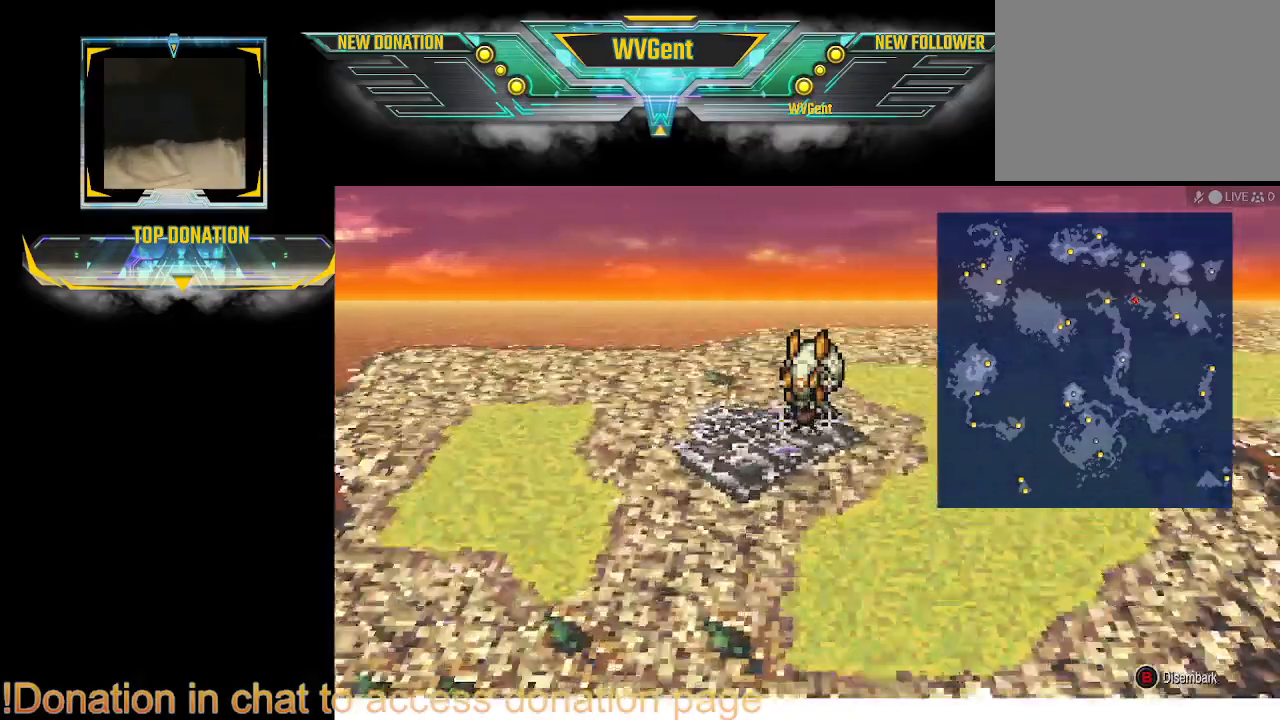
{"buttons": [], "left_stick": "center", "right_stick": "center"}
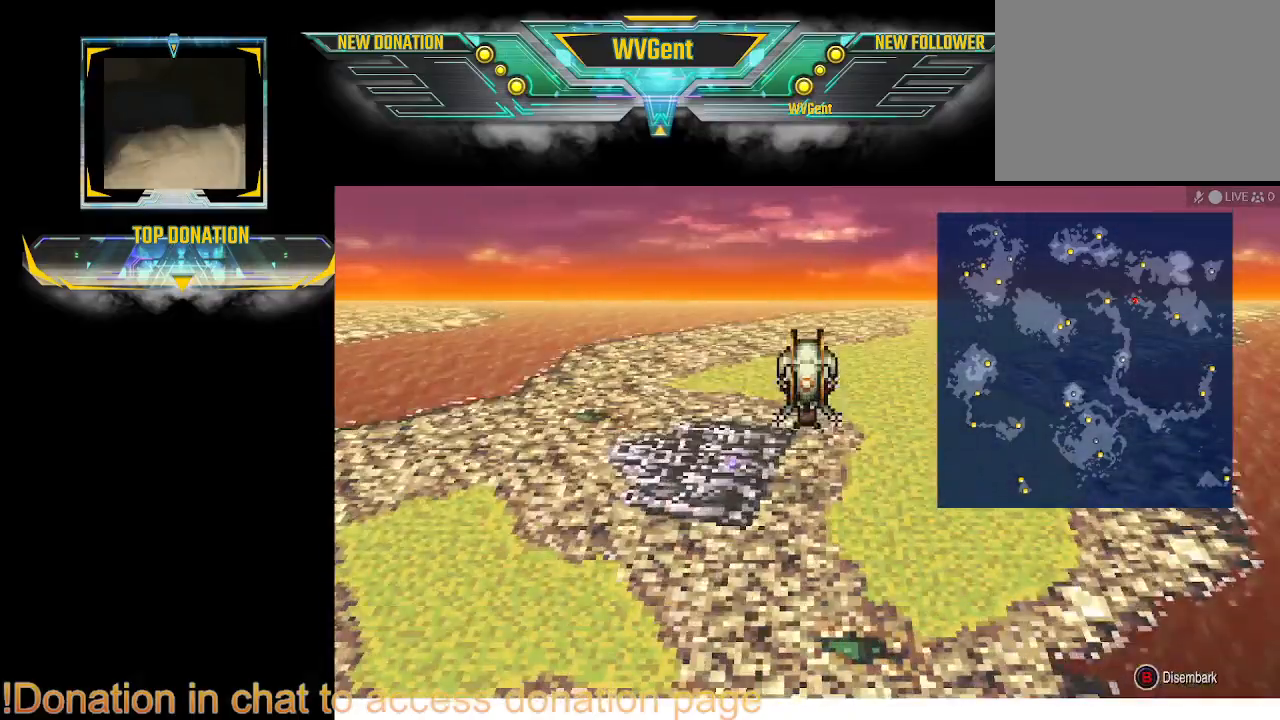
{"buttons": [], "left_stick": "center", "right_stick": "center", "events": [[267, "left_stick", "right"], [500, "left_stick", "center"]]}
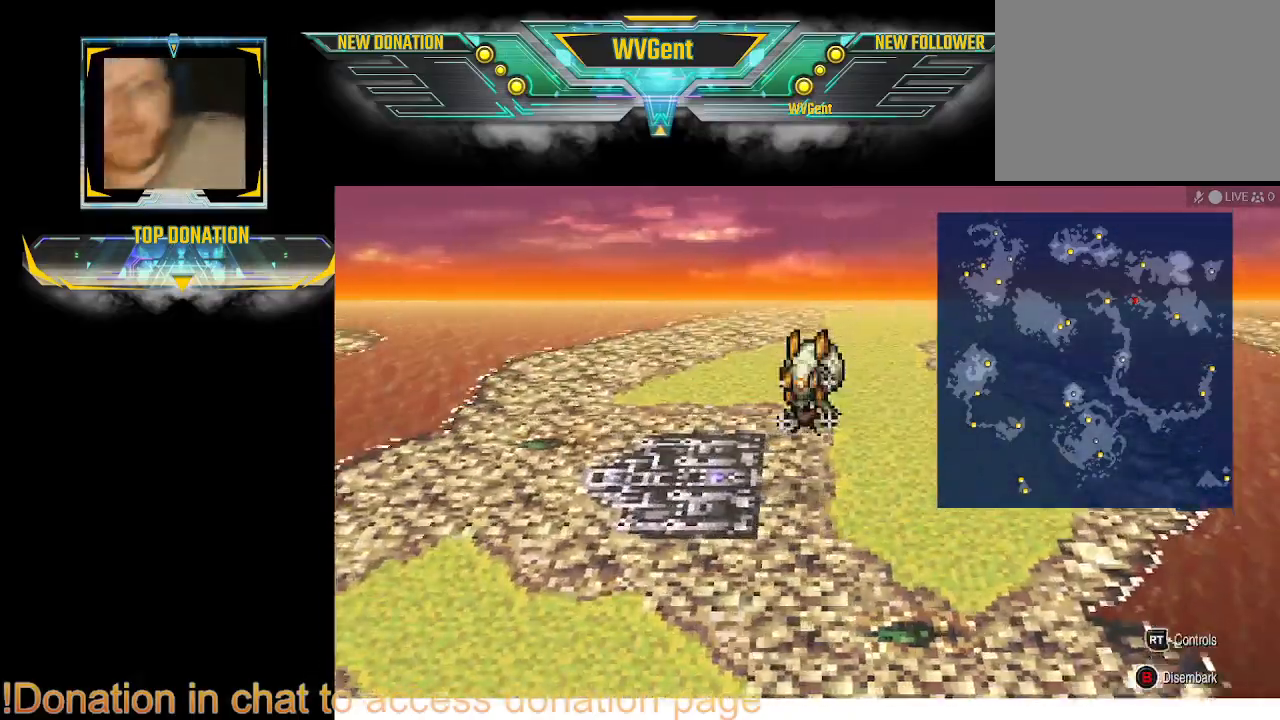
{"buttons": [], "left_stick": "center", "right_stick": "center", "events": []}
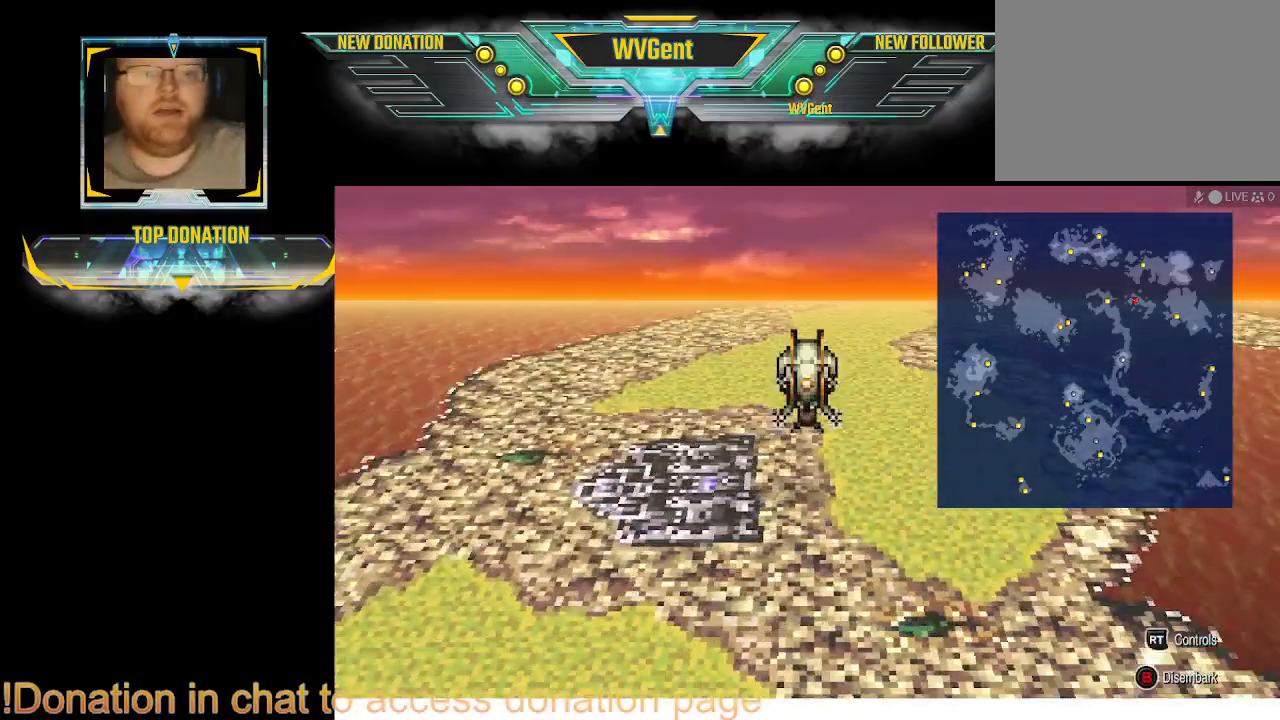
{"buttons": [], "left_stick": "right", "right_stick": "center", "events": [[167, "left_stick", "right"]]}
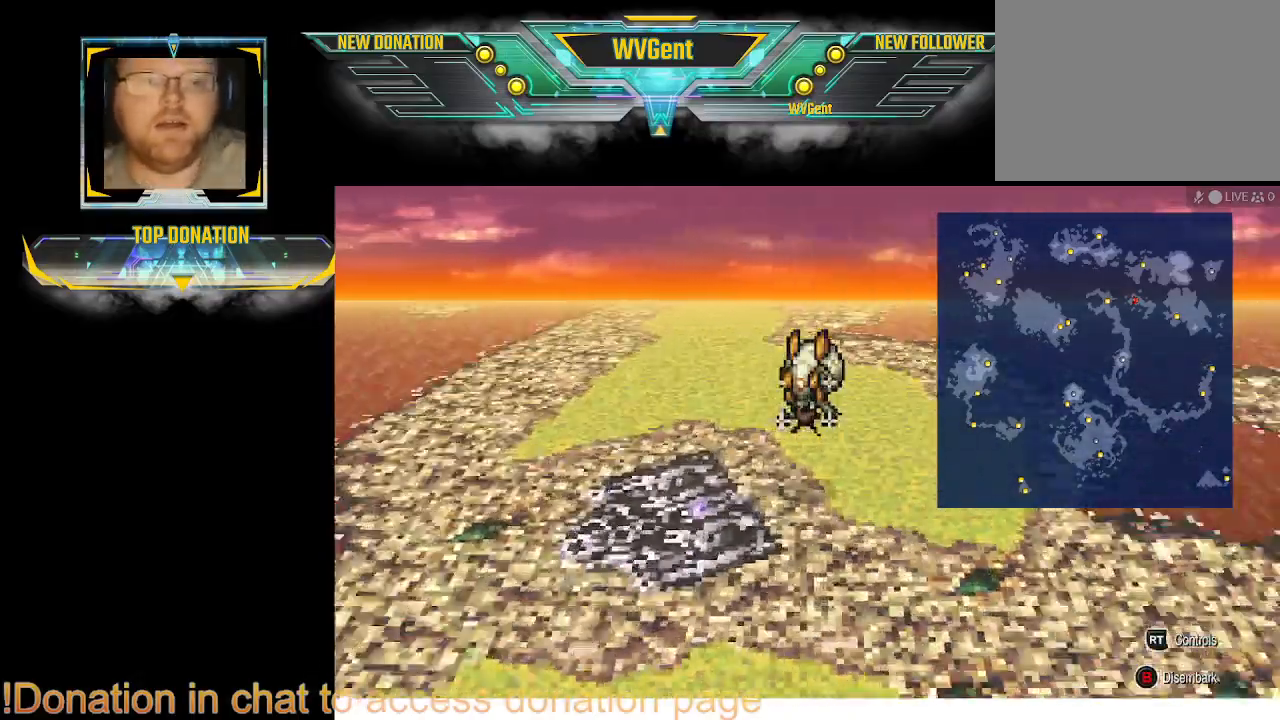
{"buttons": [], "left_stick": "center", "right_stick": "center", "events": [[267, "left_stick", "center"]]}
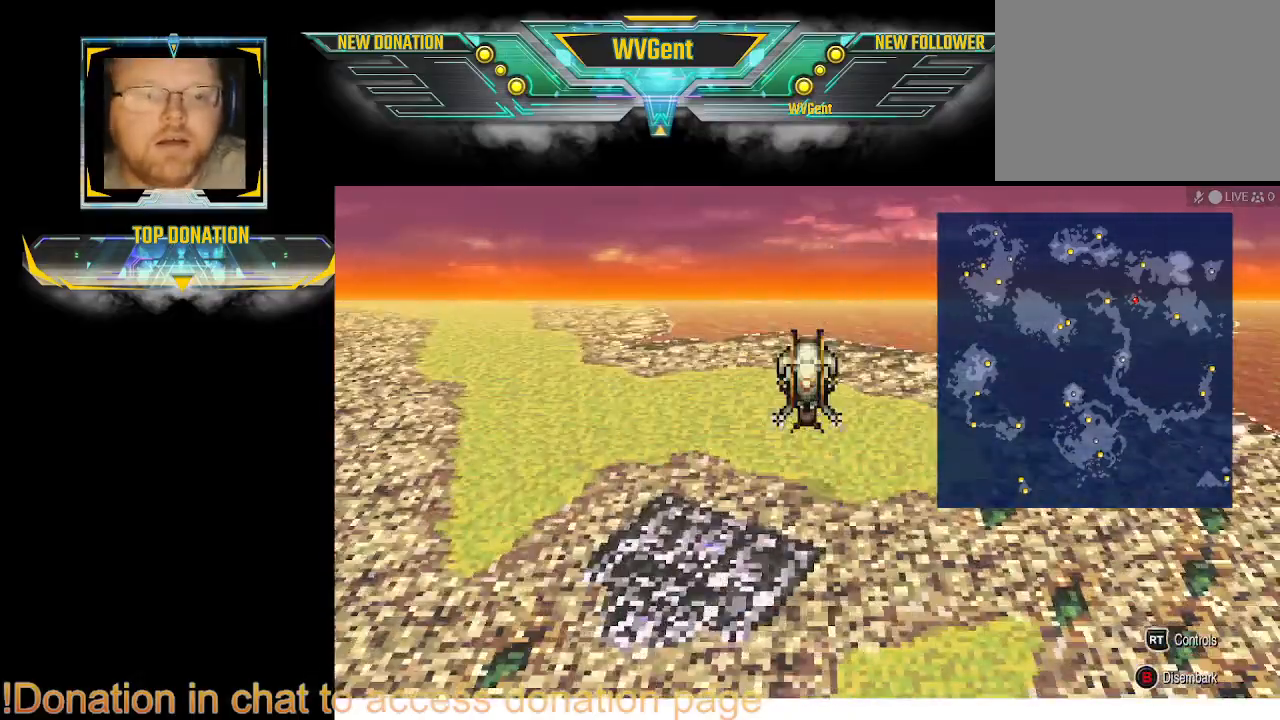
{"buttons": ["CROSS"], "left_stick": "center", "right_stick": "center", "events": [[200, "CROSS", "down"]]}
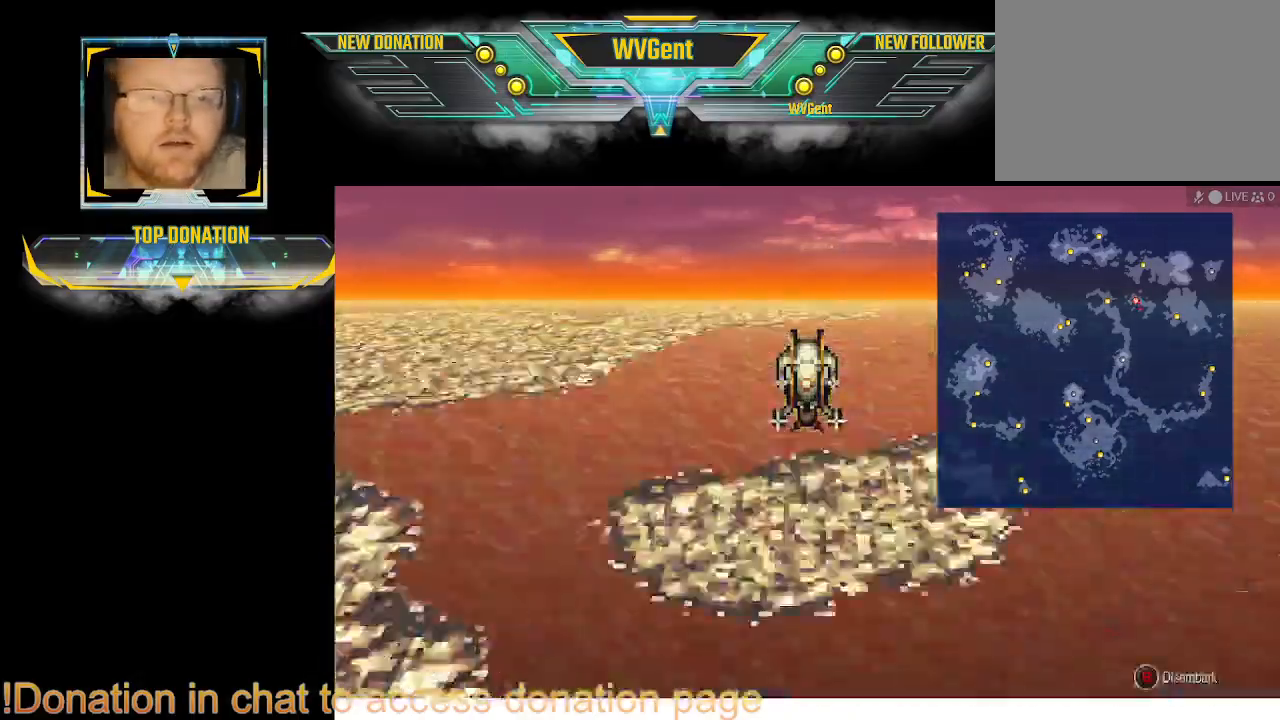
{"buttons": ["CROSS"], "left_stick": "center", "right_stick": "center", "events": []}
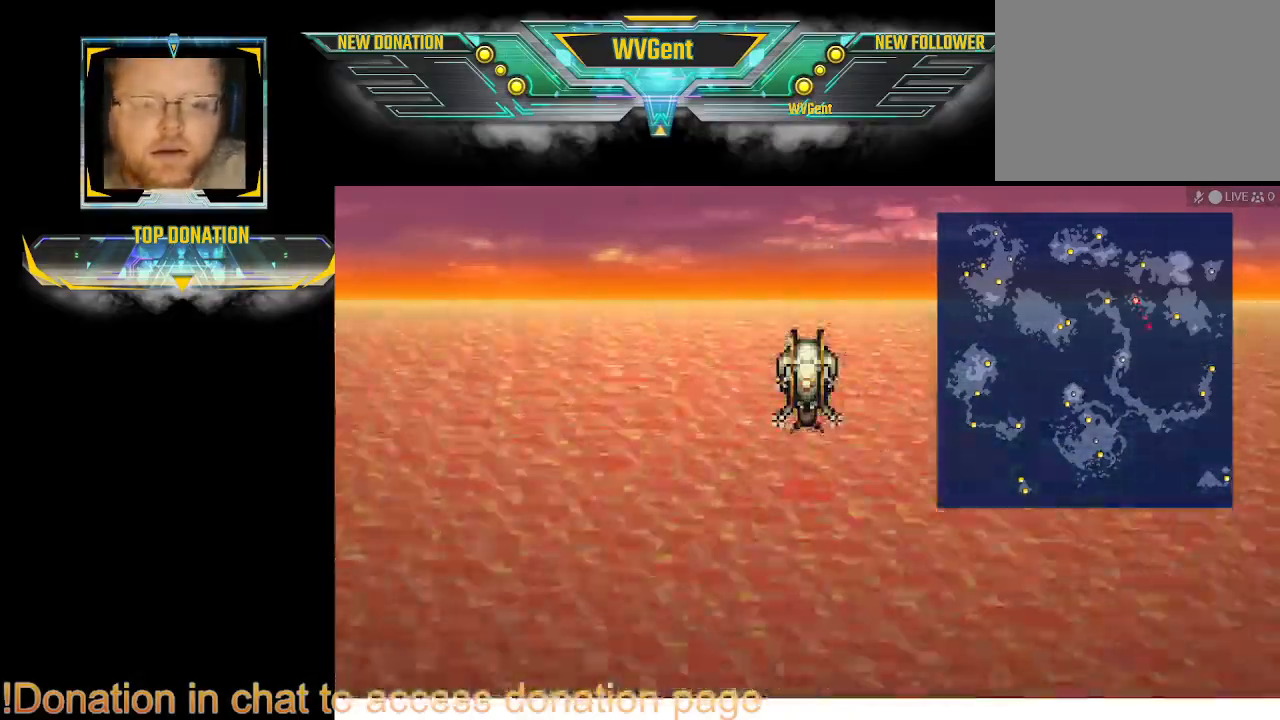
{"buttons": ["CROSS"], "left_stick": "center", "right_stick": "center", "events": []}
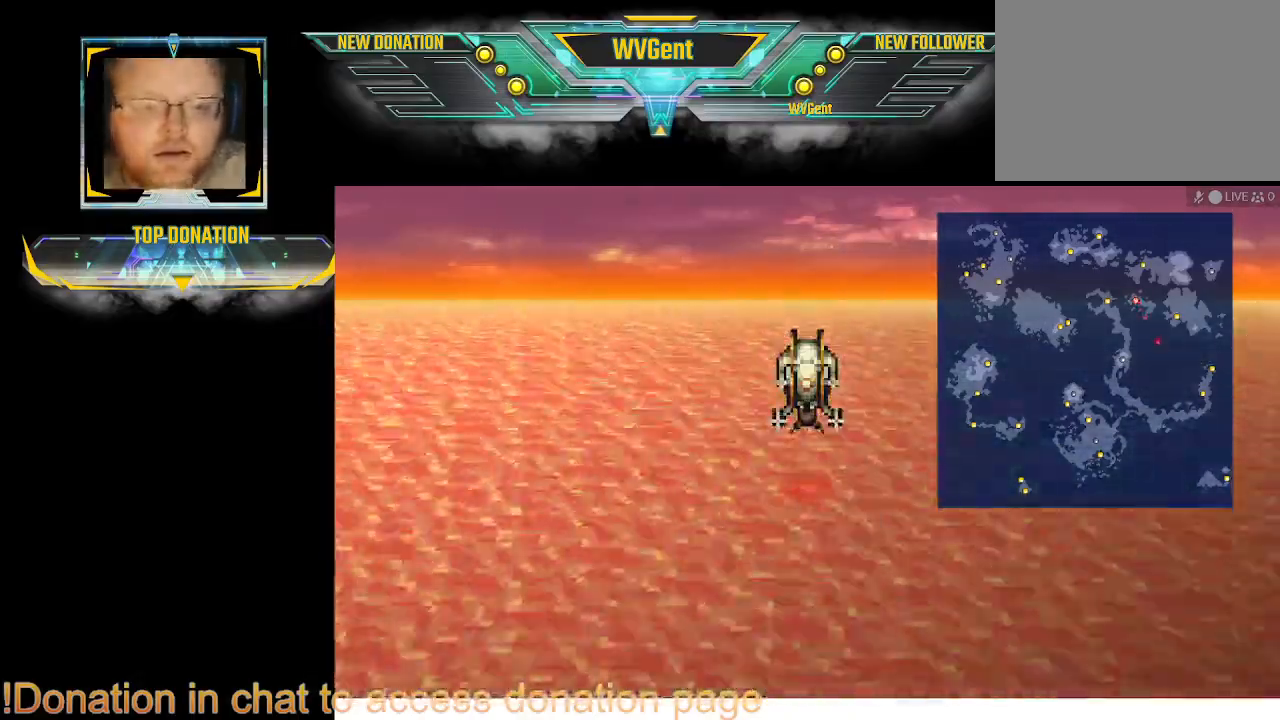
{"buttons": ["CROSS"], "left_stick": "center", "right_stick": "center", "events": []}
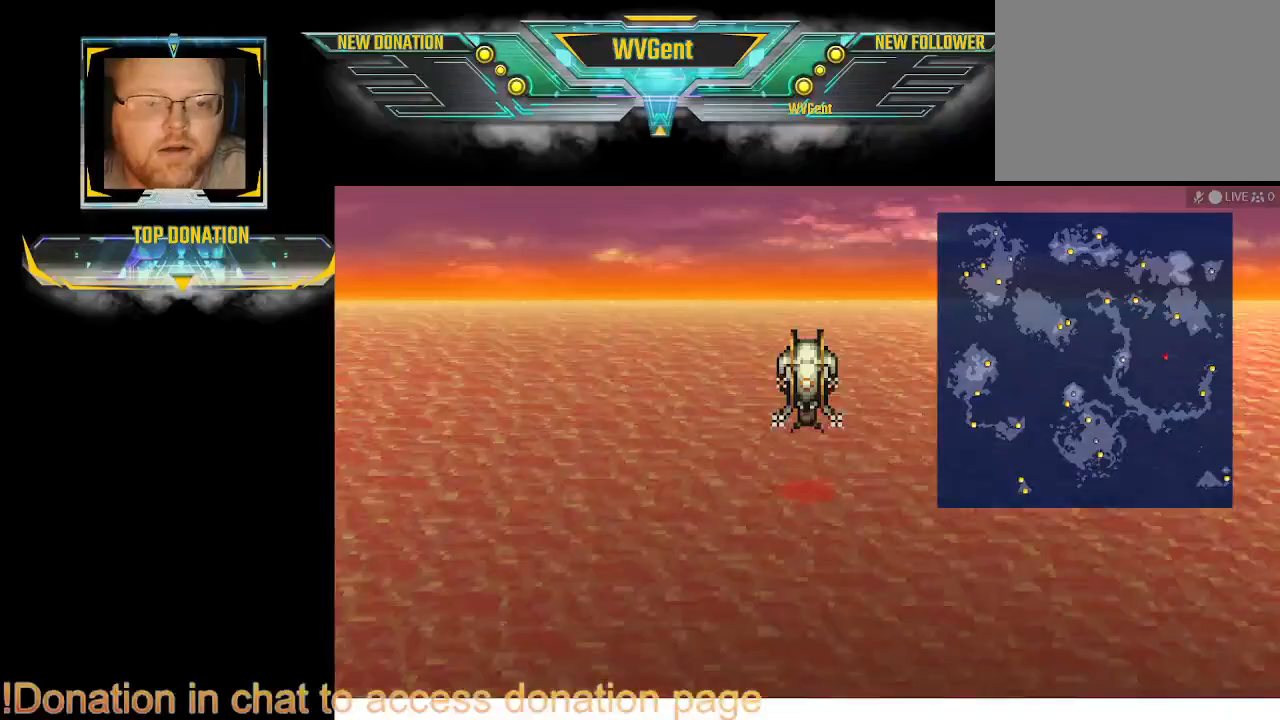
{"buttons": ["CROSS"], "left_stick": "center", "right_stick": "center", "events": []}
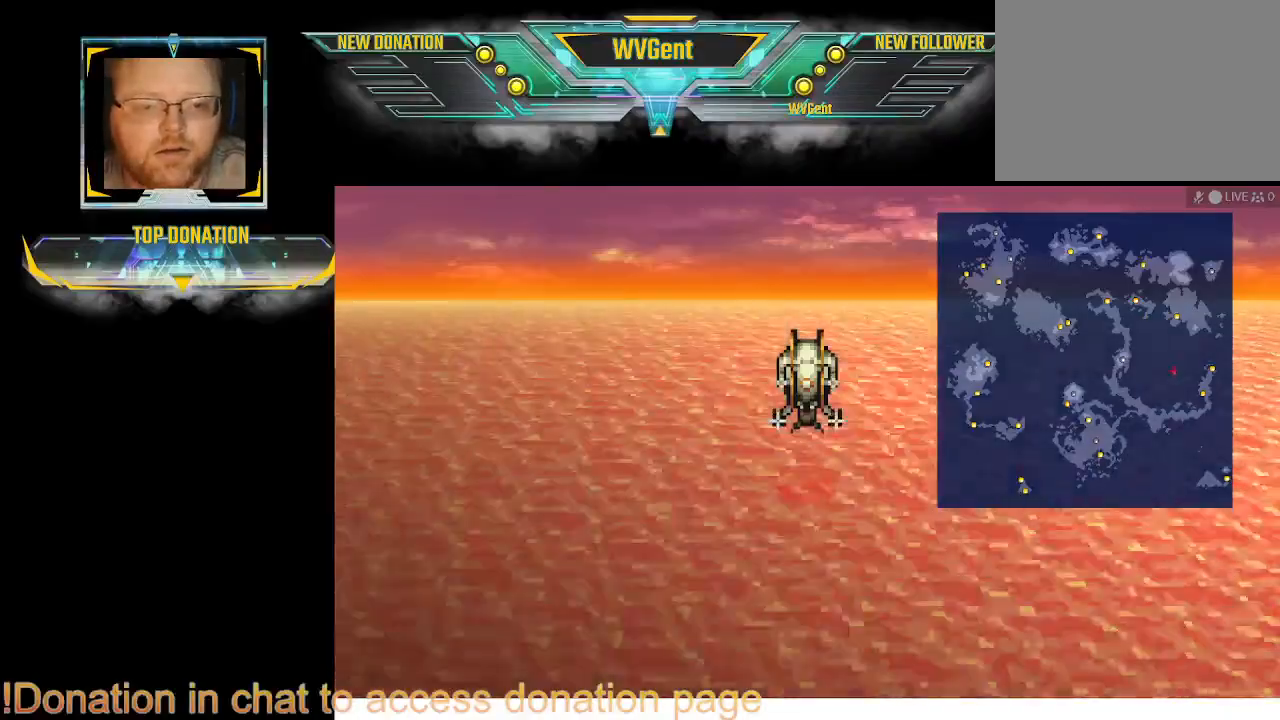
{"buttons": ["CROSS"], "left_stick": "center", "right_stick": "center", "events": []}
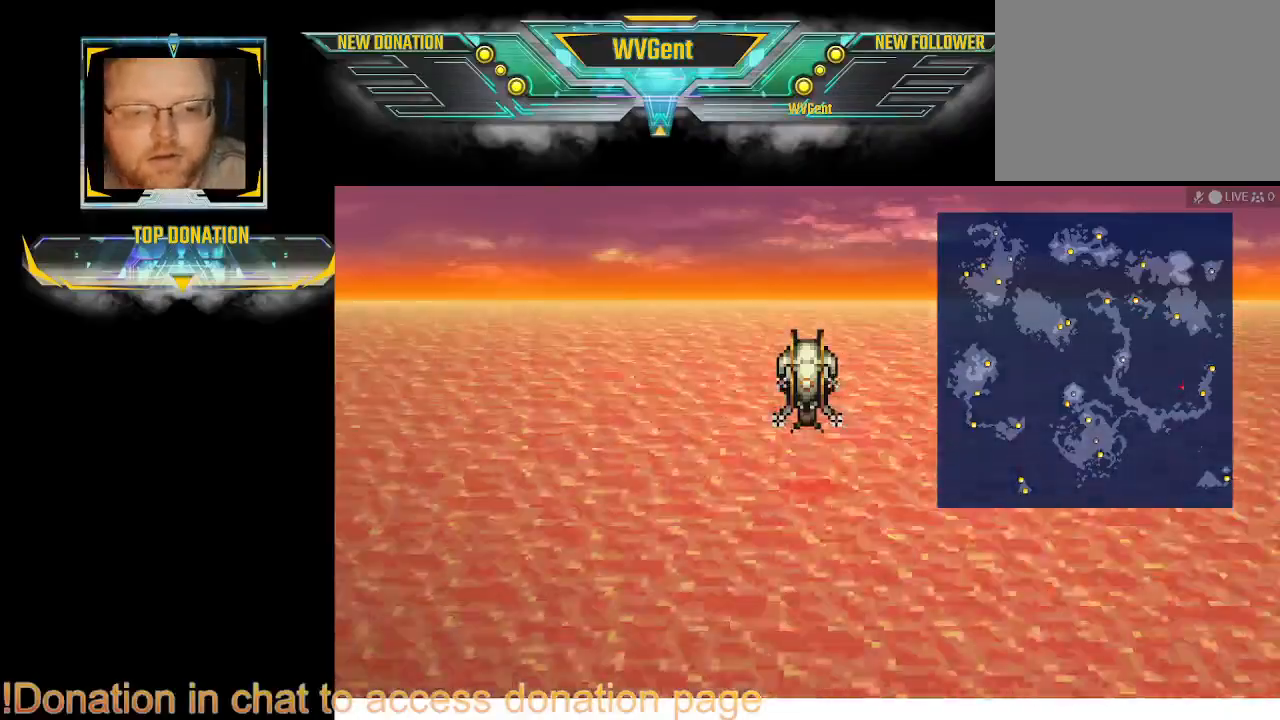
{"buttons": ["CROSS"], "left_stick": "center", "right_stick": "center", "events": []}
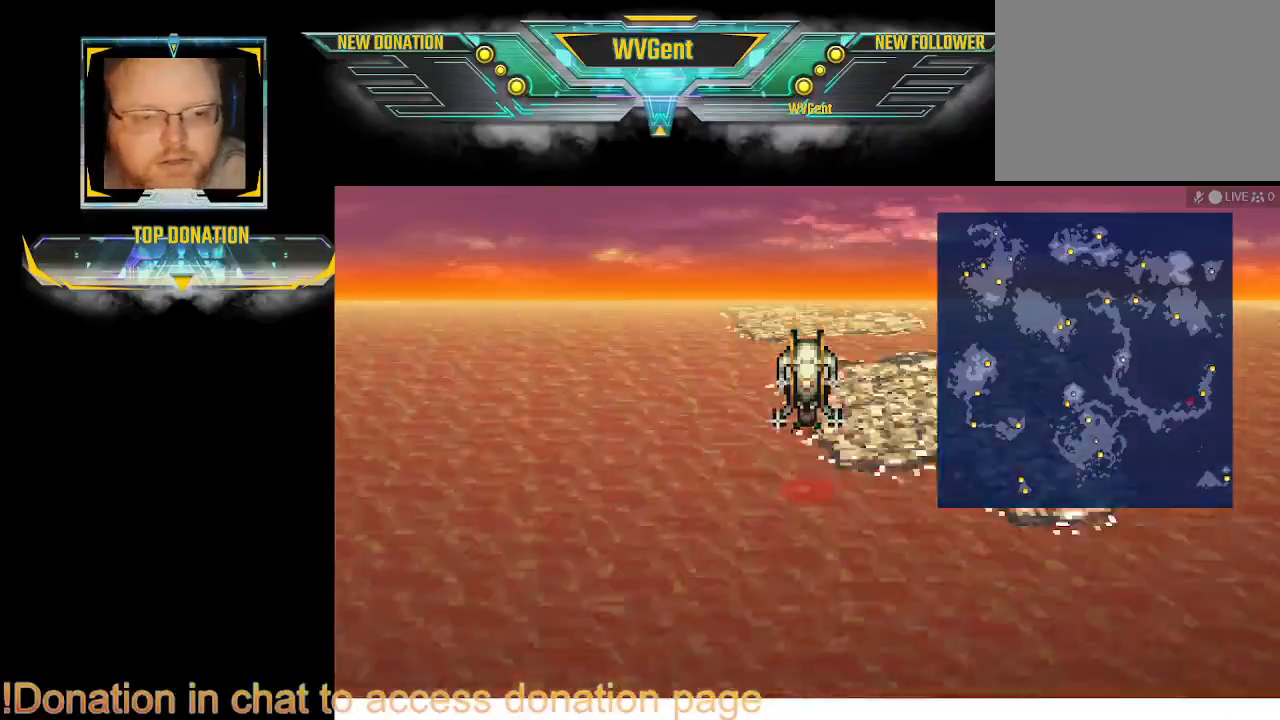
{"buttons": ["CROSS"], "left_stick": "center", "right_stick": "center", "events": []}
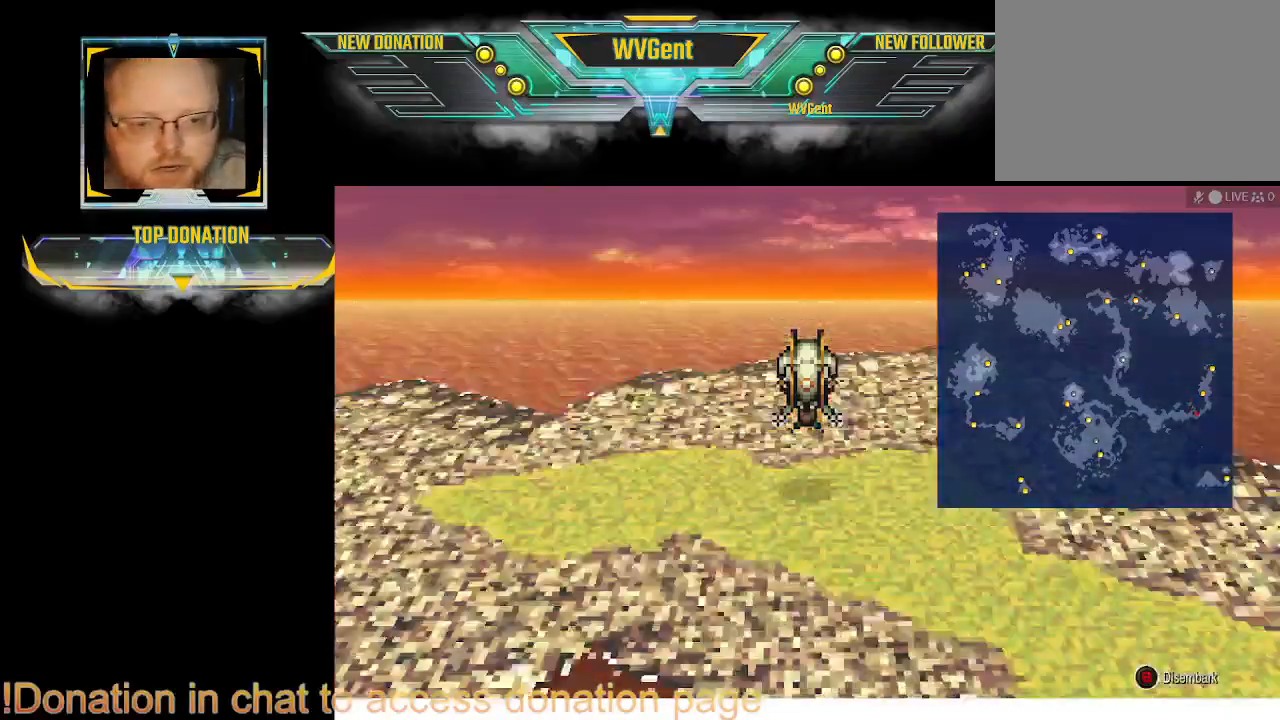
{"buttons": [], "left_stick": "center", "right_stick": "center", "events": [[500, "CROSS", "up"]]}
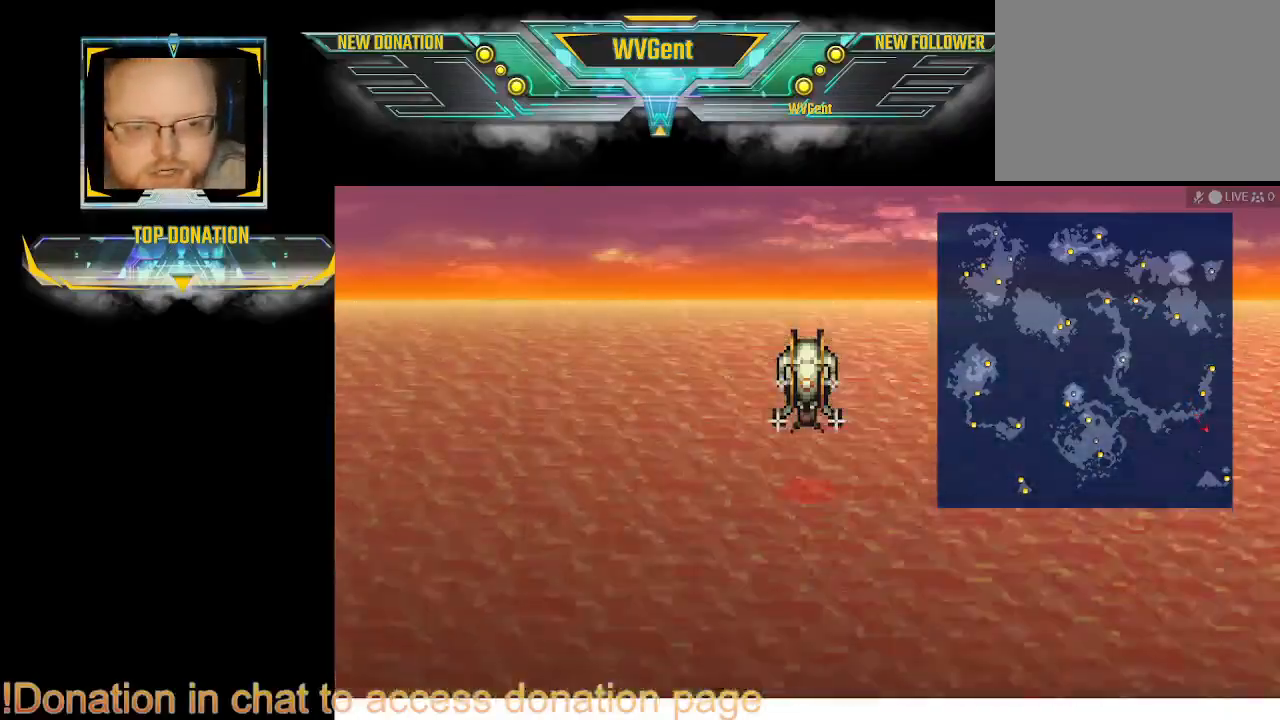
{"buttons": [], "left_stick": "right", "right_stick": "center", "events": [[33, "left_stick", "right"]]}